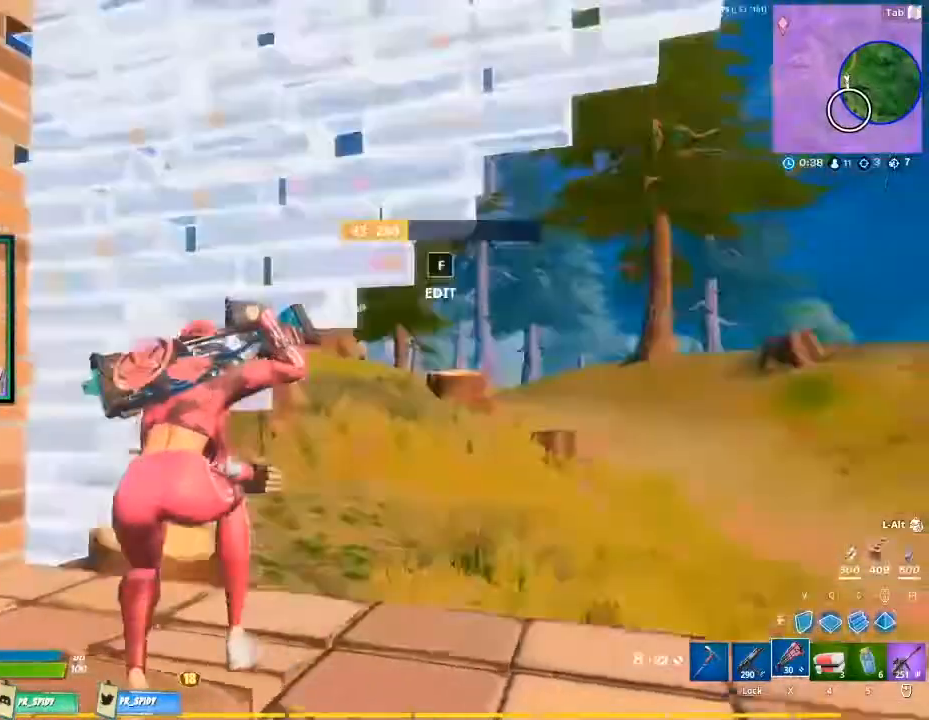
Gameplay with keyboard and mouse; each line is a JSON object with the keys and mouse buttons held at the frame after it. "events" lists presses ("down") and releases ("up") of "1", "2", "3", "4", "5", "a", "alt", "c", "caps_lock", "ctrl", "d", "e", "f", "g", "q", "r", "s", "shift", "space", "t", "tab", "v", "w", "x", "z", "mouse_left", "mouse_wheel" and "mouse_right" between this image and that frame as [ms after this image, input, new state], when the widget could be followed in between. "mouse_left", "mouse_wheel", "mouse_right" = the "left", "wheel", "right" buttons of the "mouse" list. No other keys are recorded. "wheel" means that the mouse wheel is clicked or scrolled. Not read: mouse_move.
{"keys": ["a", "ctrl"], "mouse": [], "events": [[33, "mouse_wheel", "down"], [133, "mouse_wheel", "up"], [467, "ctrl", "down"]]}
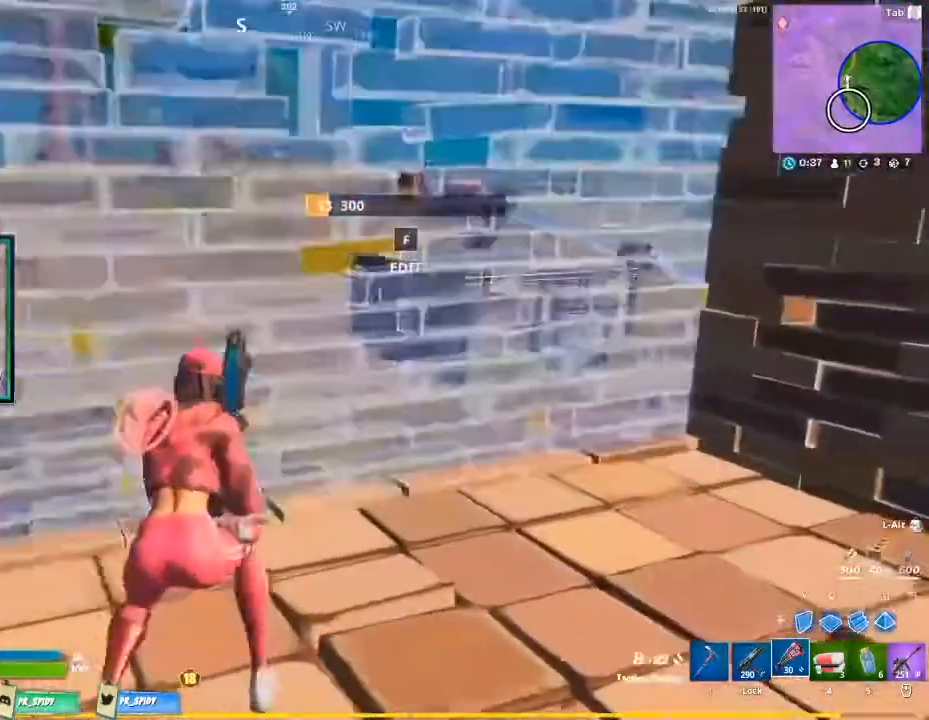
{"keys": ["w"], "mouse": [], "events": [[33, "a", "up"], [100, "ctrl", "up"], [233, "ctrl", "down"], [467, "ctrl", "up"], [467, "w", "down"]]}
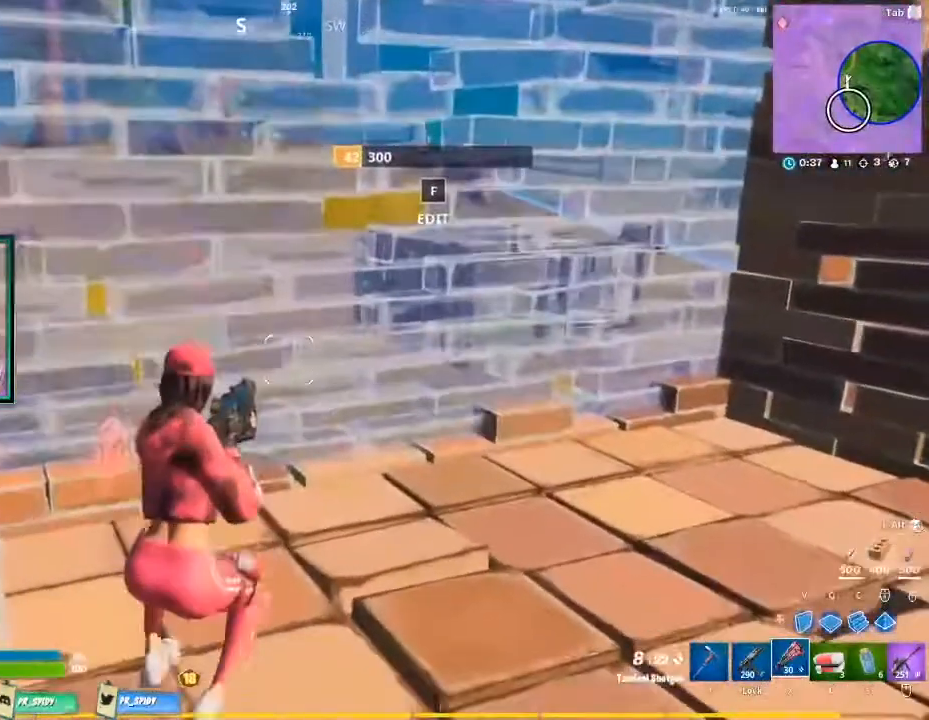
{"keys": [], "mouse": [], "events": [[67, "d", "down"], [433, "d", "up"], [433, "w", "up"]]}
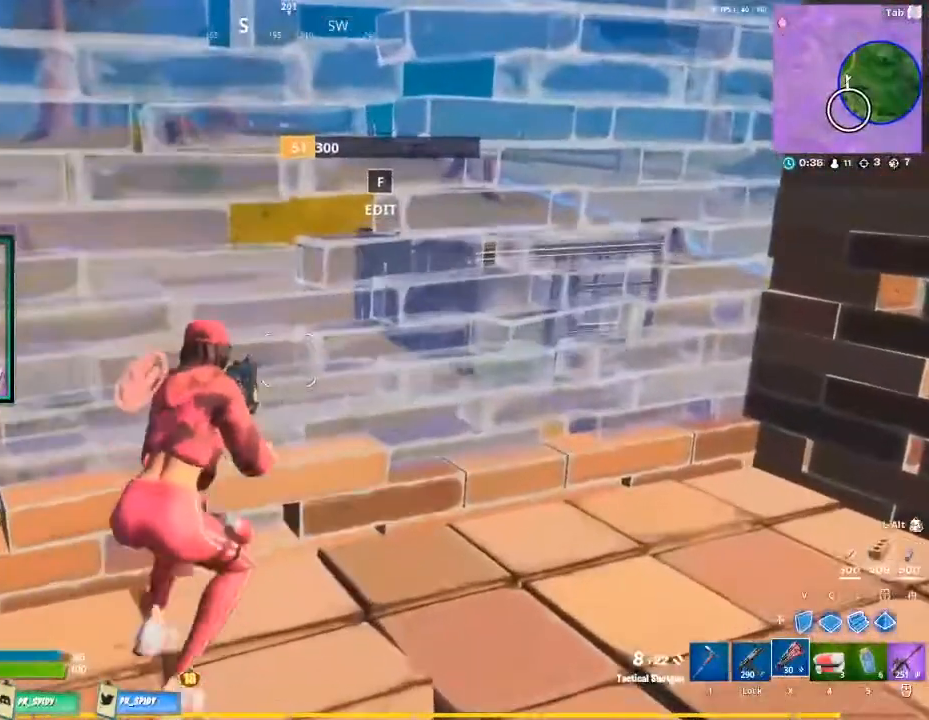
{"keys": [], "mouse": [], "events": []}
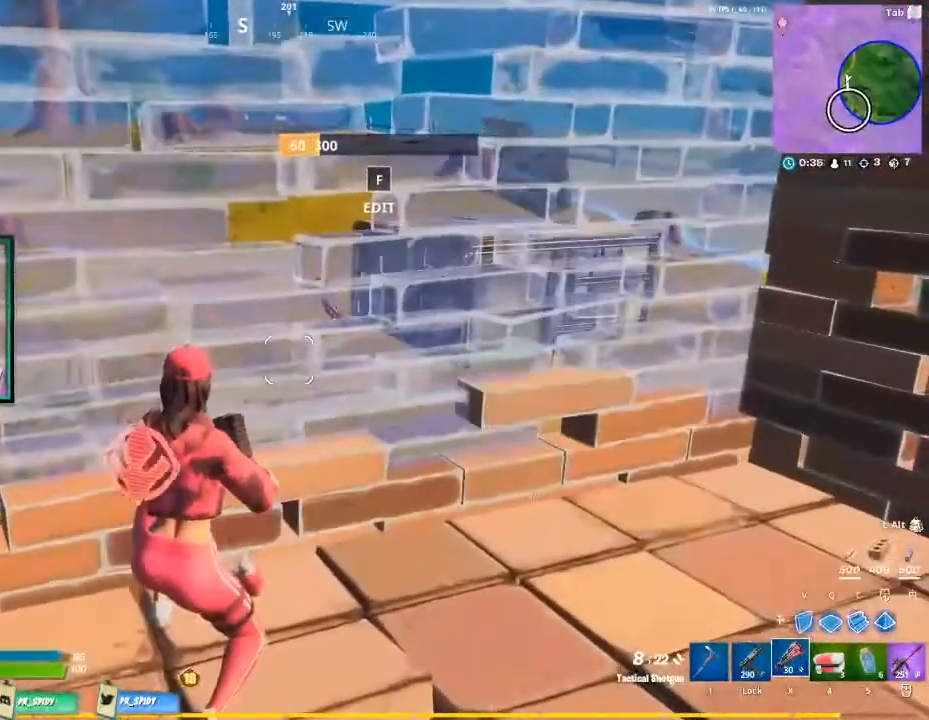
{"keys": [], "mouse": [], "events": []}
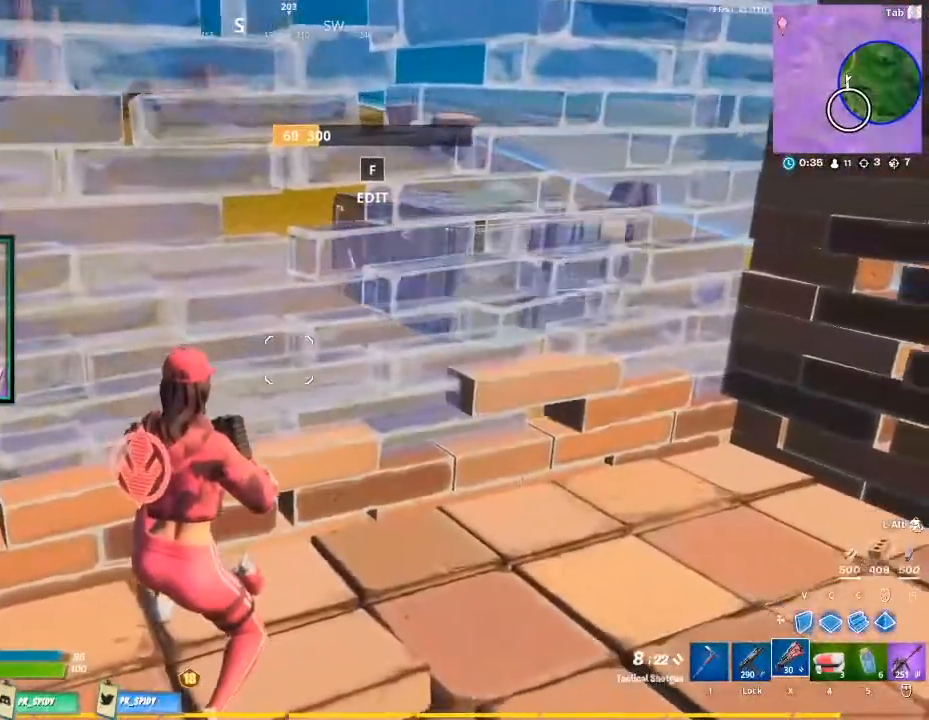
{"keys": [], "mouse": [], "events": []}
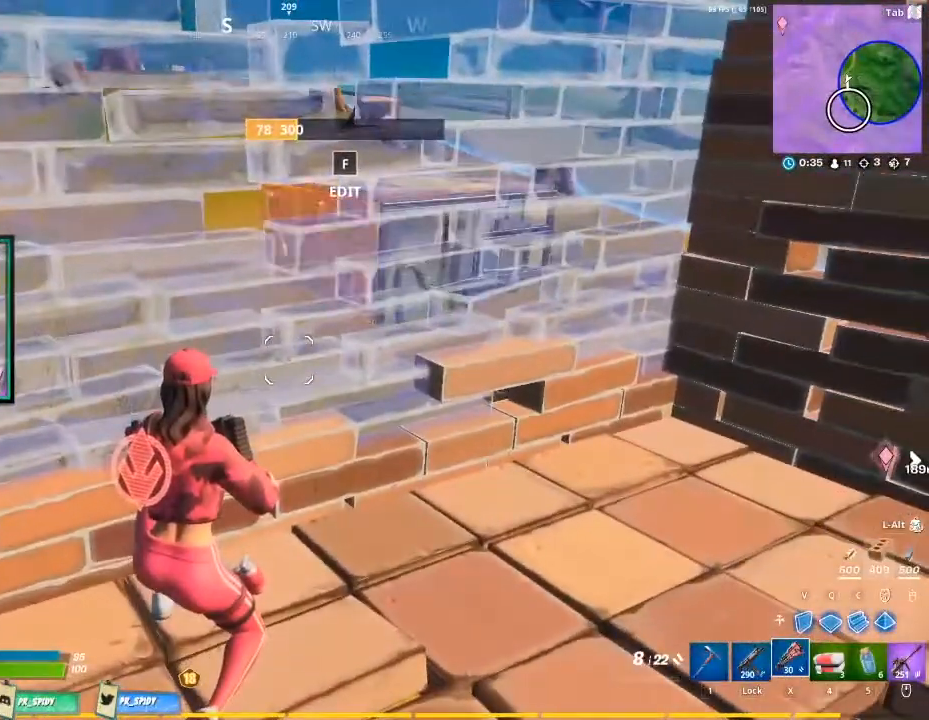
{"keys": [], "mouse": [], "events": []}
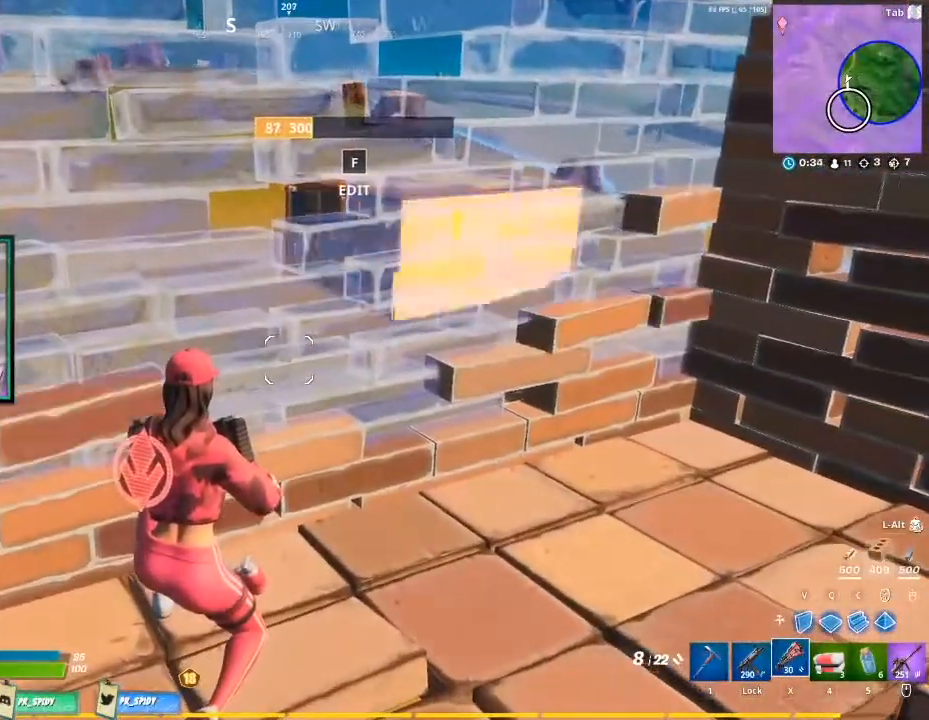
{"keys": ["d"], "mouse": [], "events": [[367, "d", "down"]]}
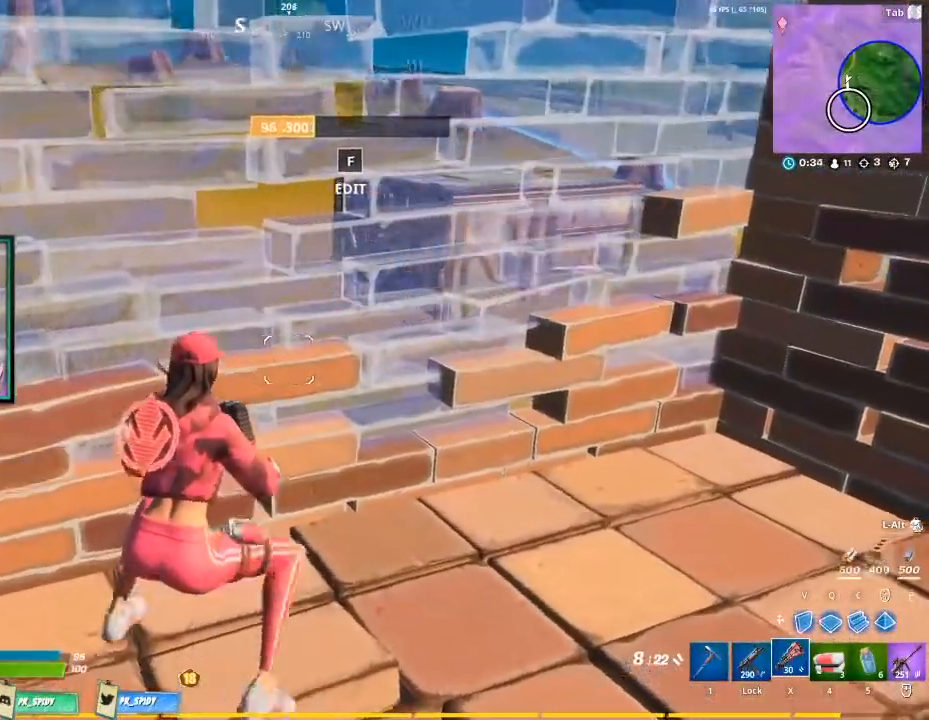
{"keys": [], "mouse": [], "events": [[67, "d", "up"]]}
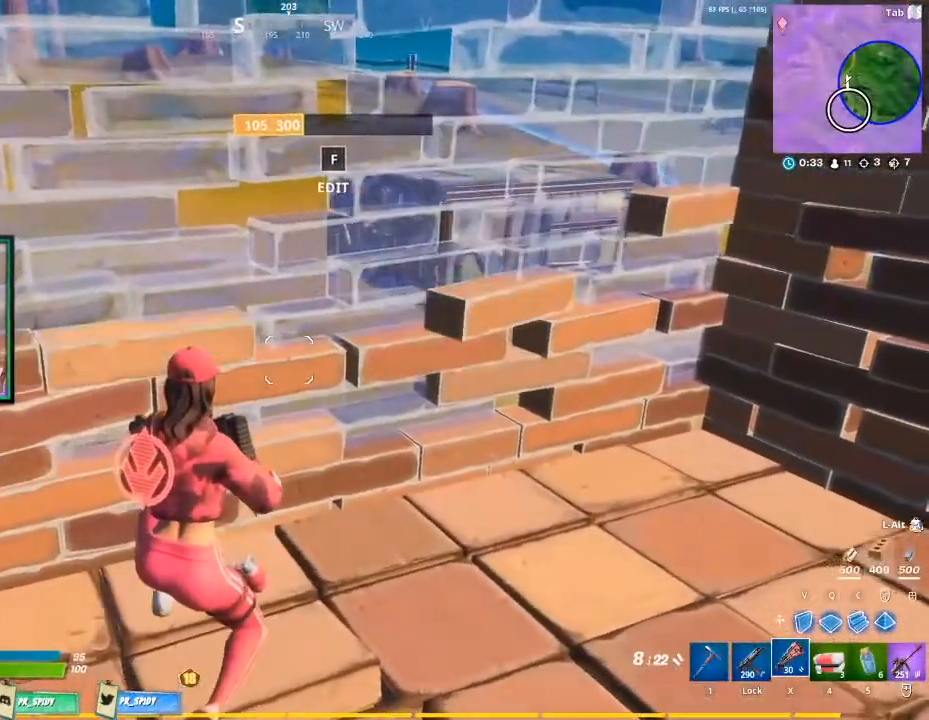
{"keys": [], "mouse": [], "events": []}
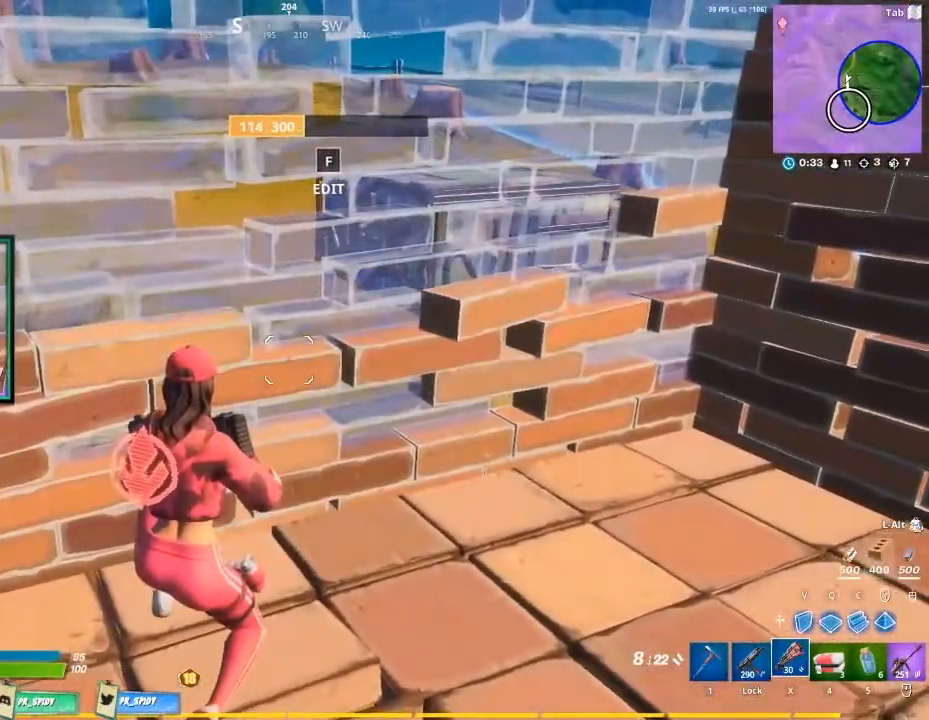
{"keys": [], "mouse": [], "events": []}
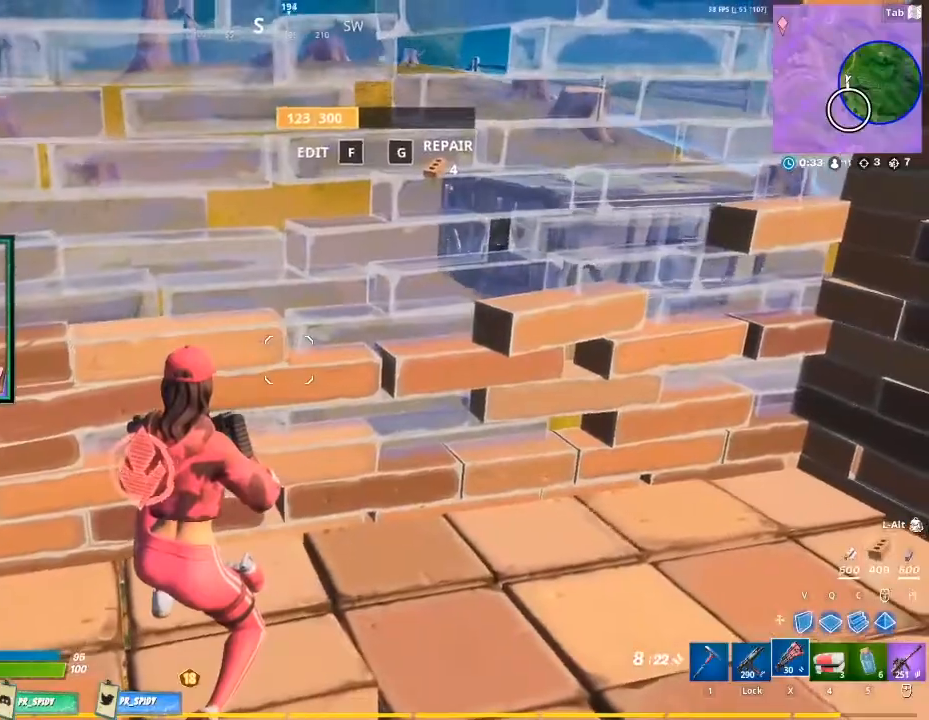
{"keys": [], "mouse": [], "events": []}
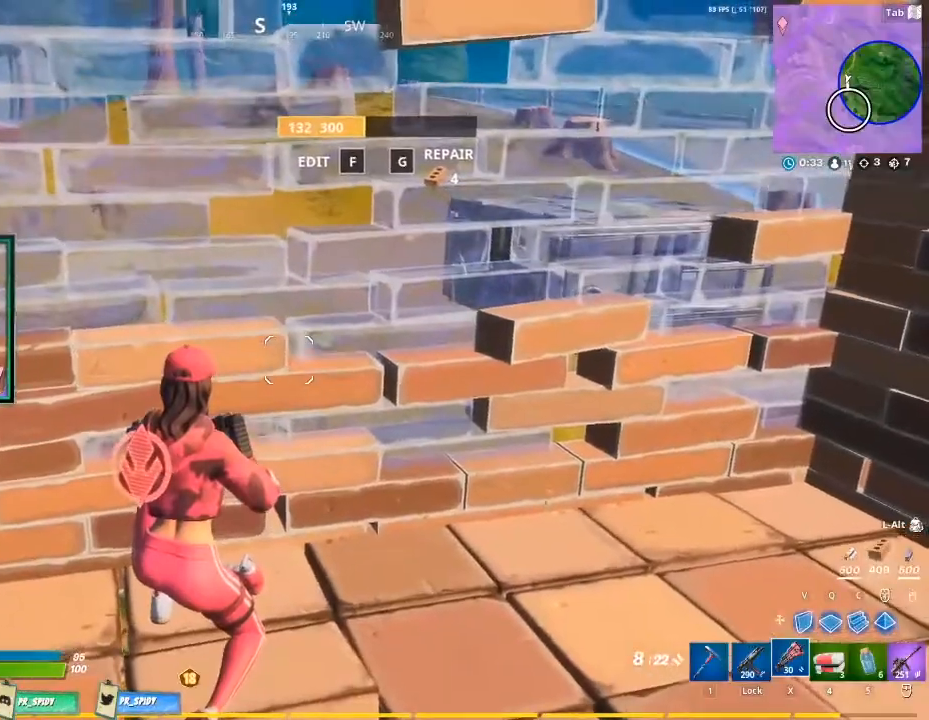
{"keys": ["s"], "mouse": [], "events": [[33, "s", "down"]]}
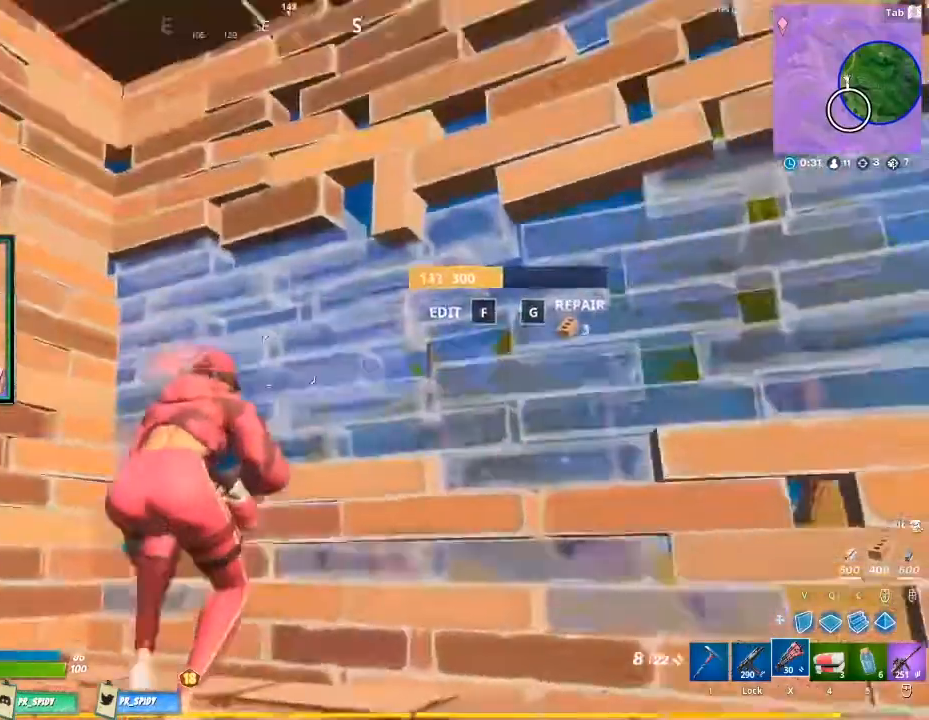
{"keys": [], "mouse": [], "events": [[133, "f", "down"], [200, "s", "up"], [267, "f", "up"], [267, "mouse_left", "down"], [333, "f", "down"], [367, "mouse_left", "up"], [433, "f", "up"]]}
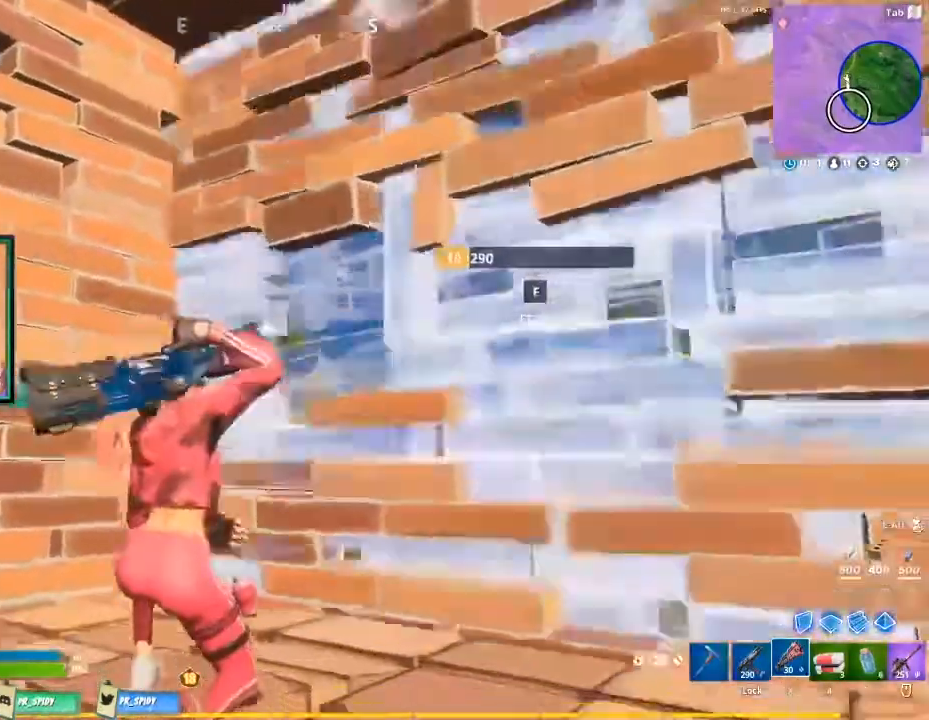
{"keys": [], "mouse": [], "events": [[100, "a", "down"], [433, "a", "up"]]}
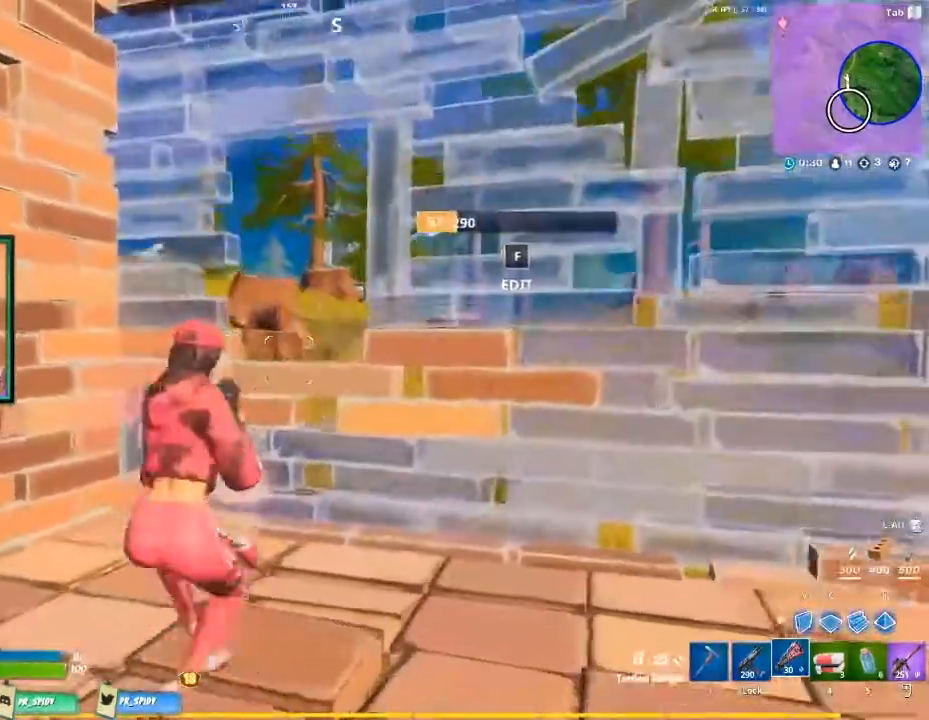
{"keys": [], "mouse": [], "events": []}
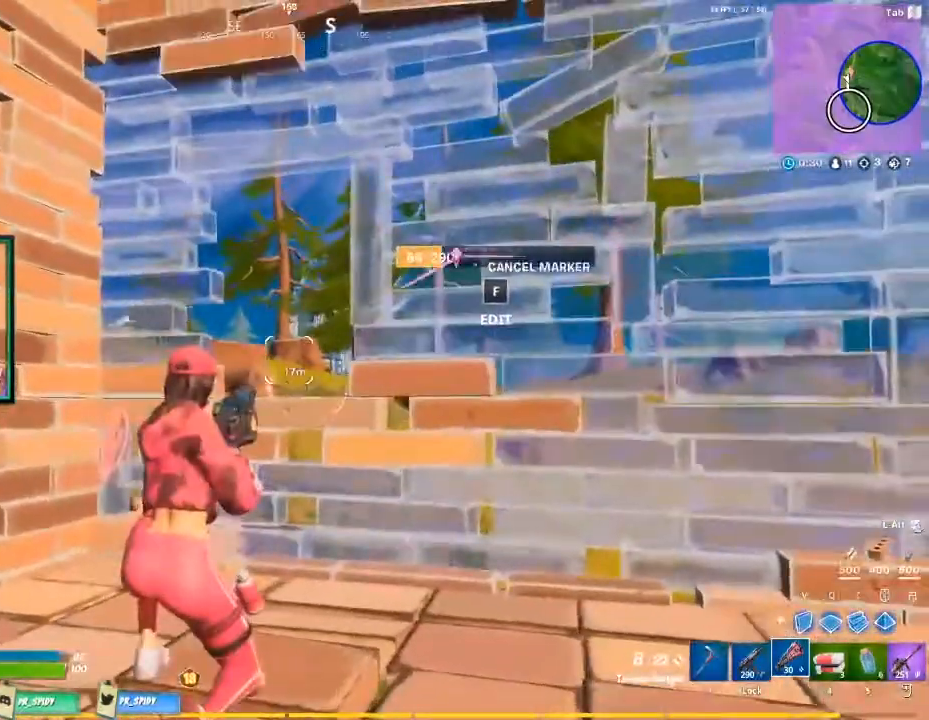
{"keys": ["d"], "mouse": [], "events": [[367, "d", "down"]]}
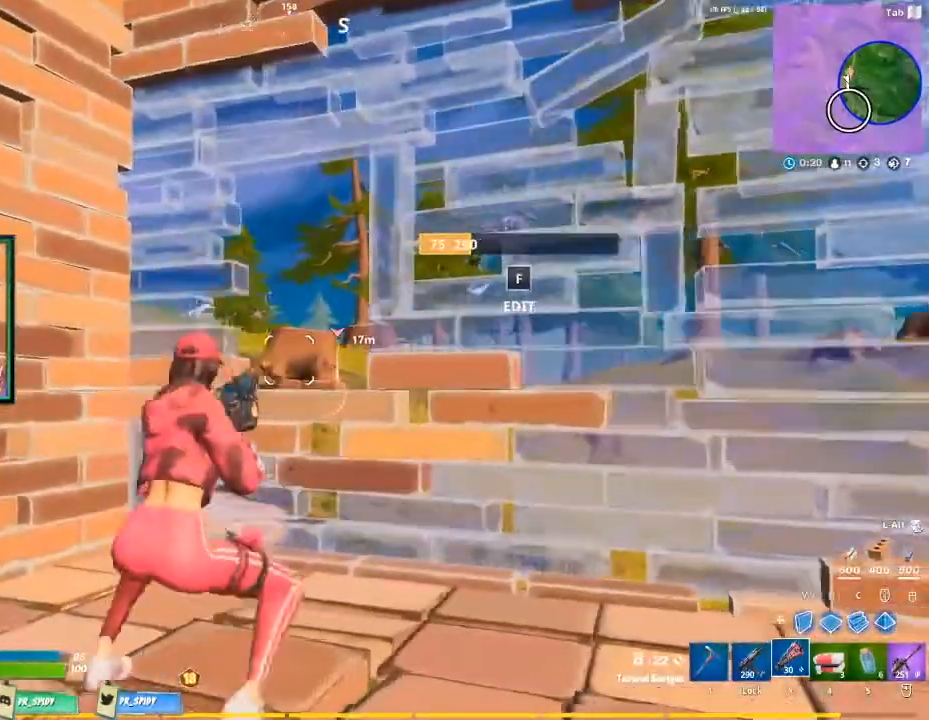
{"keys": ["a"], "mouse": [], "events": [[67, "mouse_wheel", "down"], [233, "mouse_wheel", "up"], [400, "d", "up"], [433, "a", "down"]]}
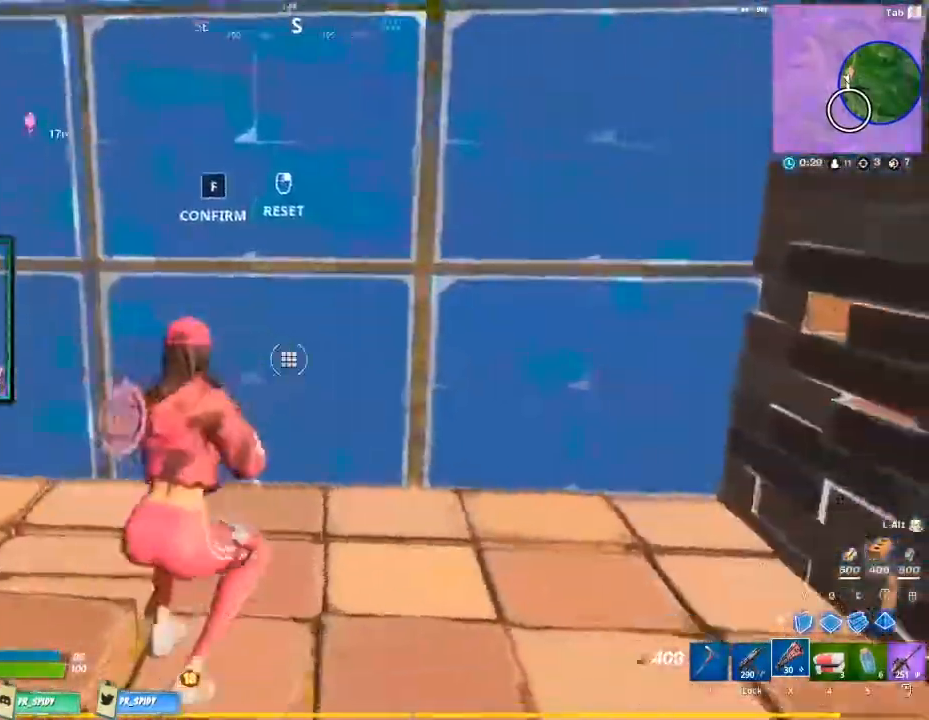
{"keys": [], "mouse": [], "events": [[67, "w", "down"], [167, "ctrl", "down"], [267, "a", "up"], [267, "ctrl", "up"], [267, "w", "up"]]}
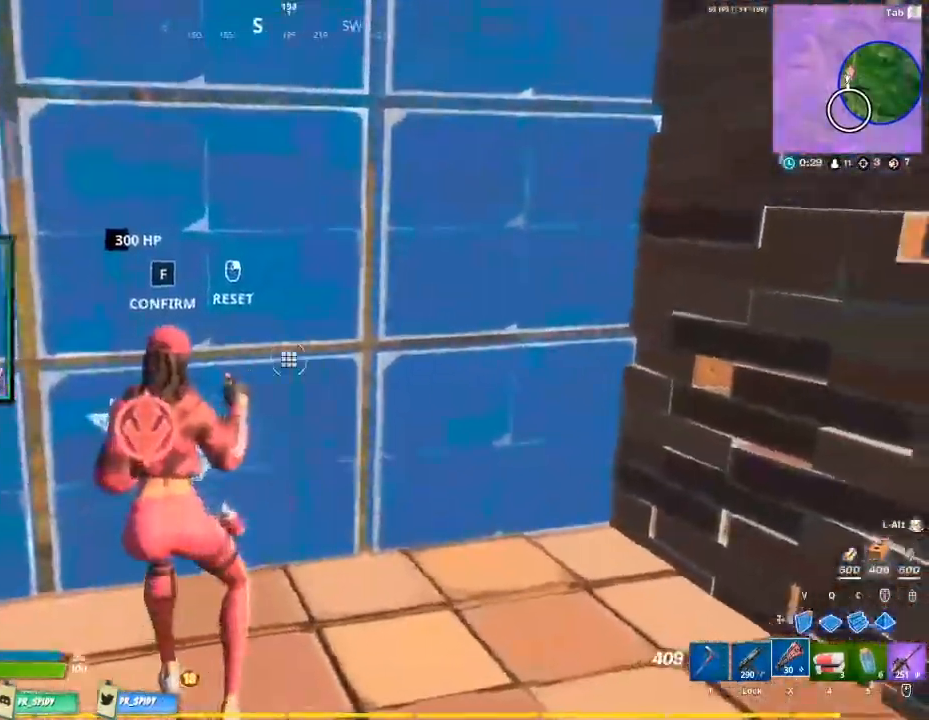
{"keys": ["1", "w"], "mouse": [], "events": [[33, "ctrl", "down"], [200, "w", "down"], [233, "w", "up"], [267, "ctrl", "up"], [367, "w", "down"], [500, "1", "down"]]}
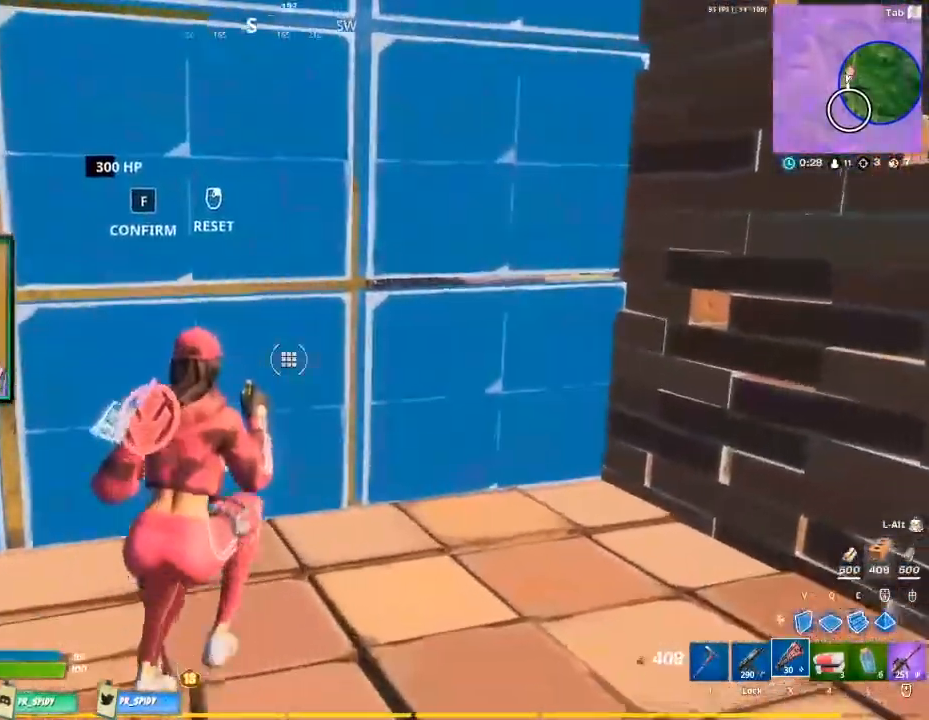
{"keys": [], "mouse": [], "events": [[100, "1", "up"], [233, "w", "up"], [300, "ctrl", "down"], [400, "ctrl", "up"]]}
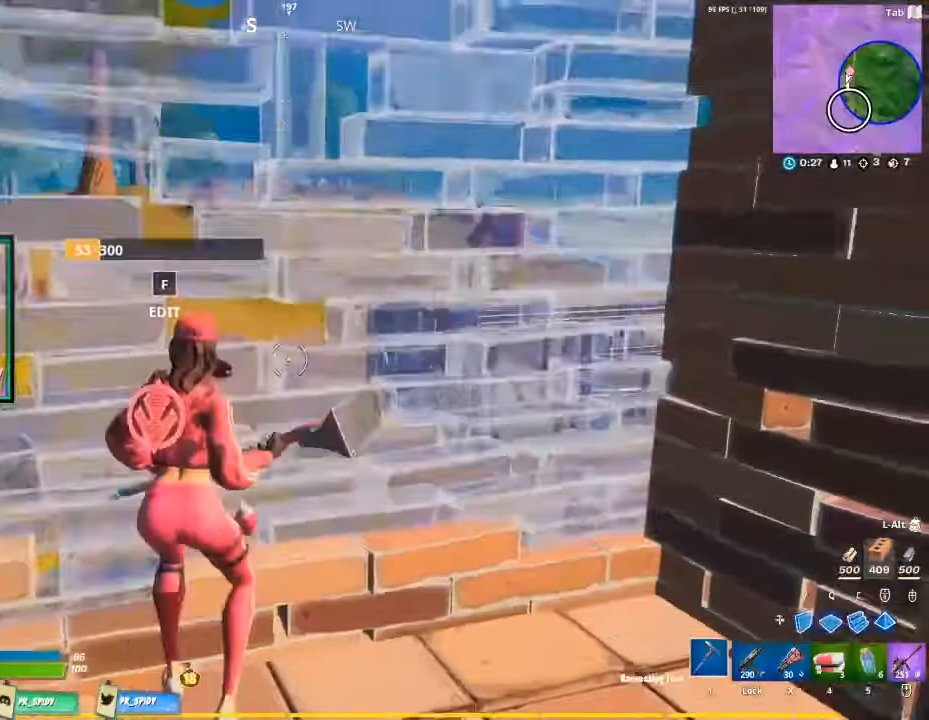
{"keys": [], "mouse": [], "events": [[33, "ctrl", "down"], [167, "ctrl", "up"]]}